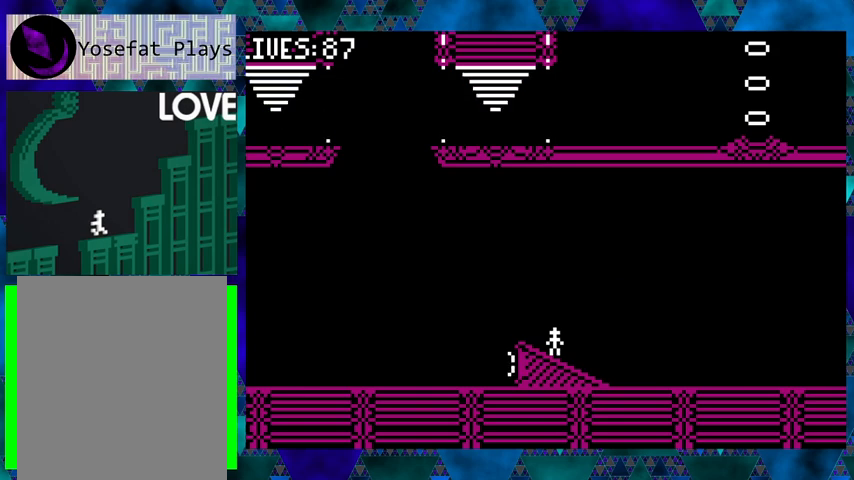
Gameplay with a controller (Nintendo layout); each line is a JSON object with the inputs held at the frame after it. "events" lists button and stick changes between this image and that frame as [ms after this image, input, new state], when the widget could be followed in between. Not read: L3 R3 left_stick right_stick.
{"buttons": [], "events": []}
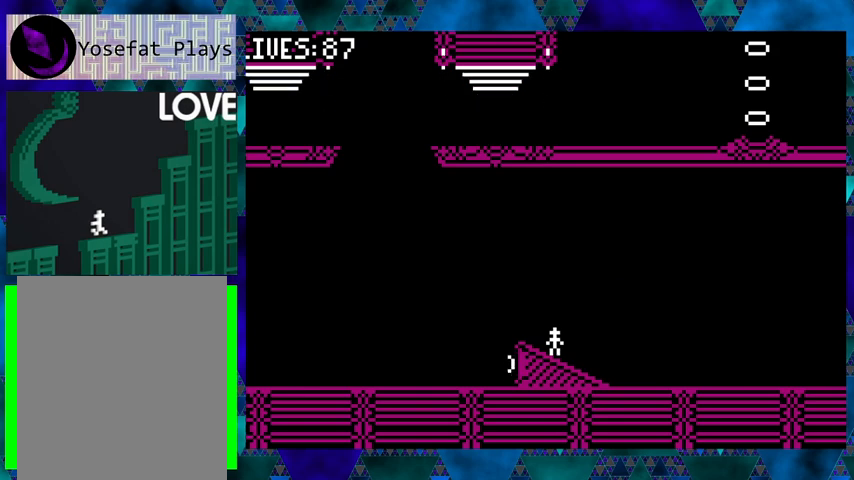
{"buttons": ["B", "DPAD_LEFT"], "events": [[367, "DPAD_LEFT", "down"], [467, "B", "down"]]}
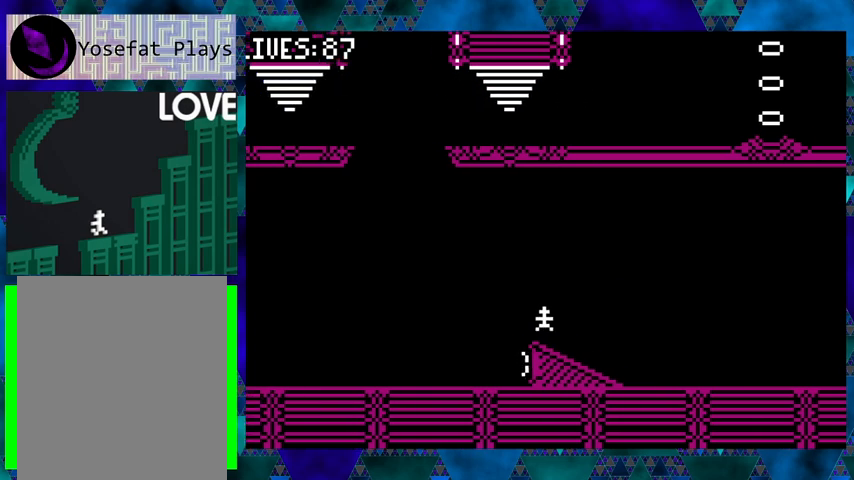
{"buttons": ["DPAD_LEFT"], "events": [[167, "B", "up"]]}
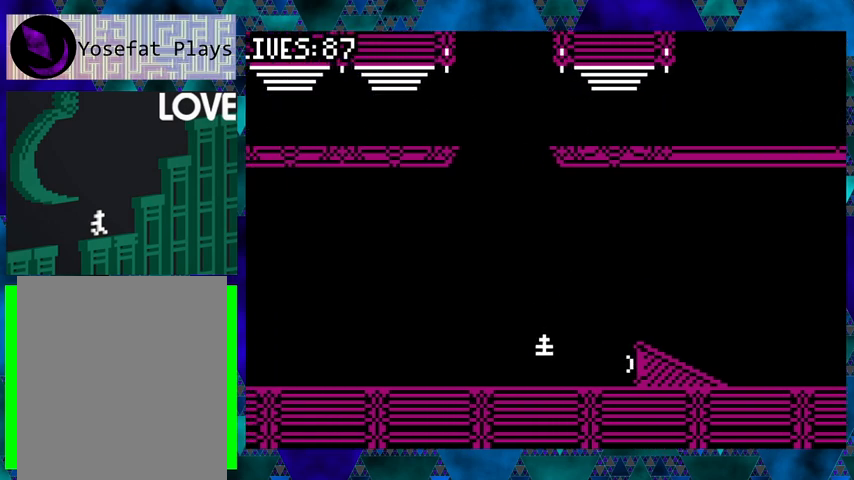
{"buttons": ["DPAD_LEFT"], "events": []}
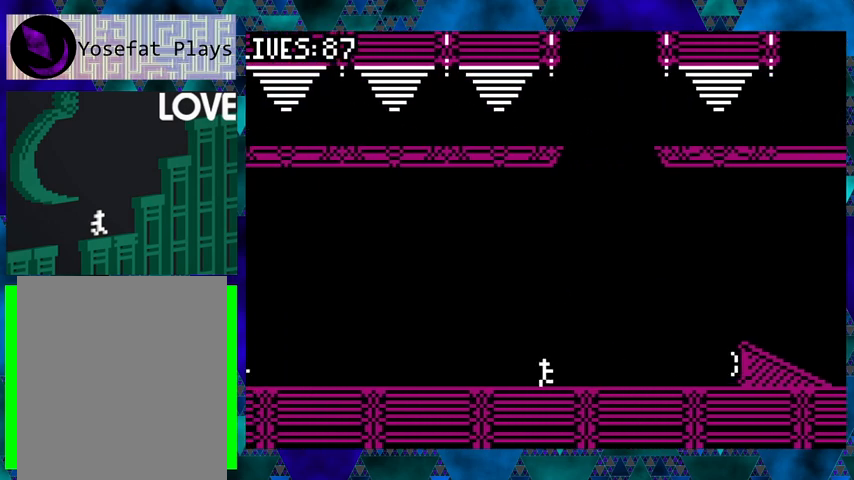
{"buttons": ["DPAD_LEFT"], "events": []}
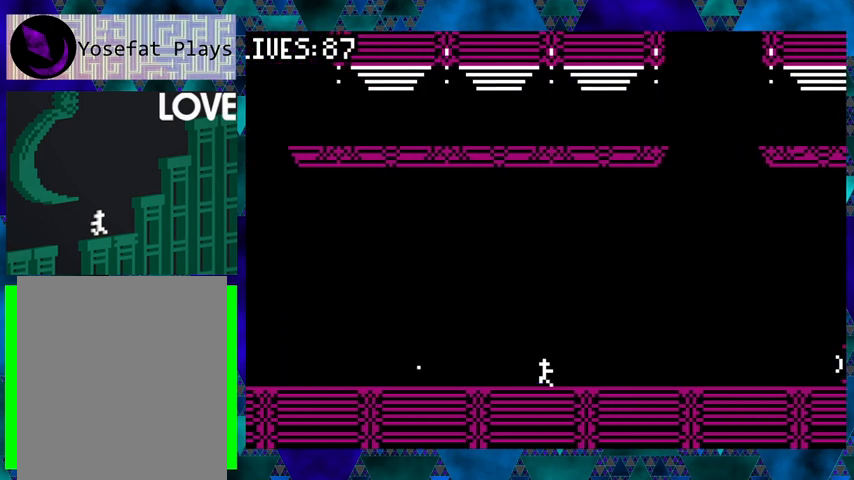
{"buttons": ["DPAD_LEFT"], "events": [[100, "B", "down"], [367, "B", "up"]]}
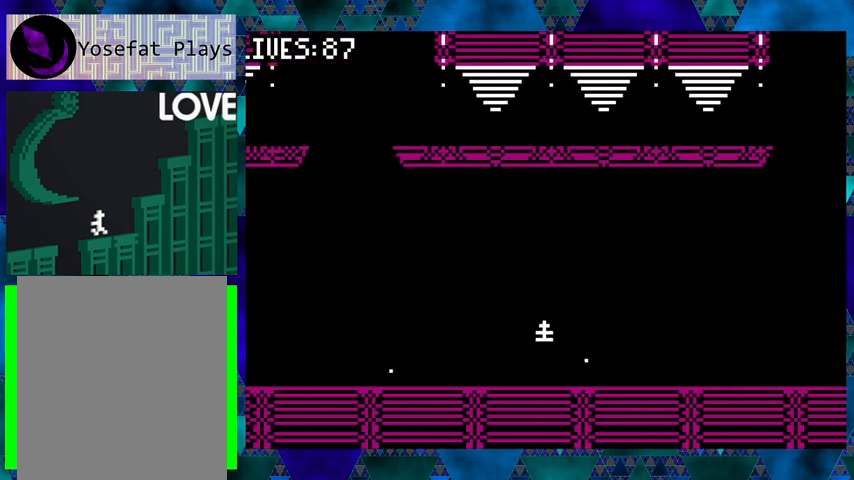
{"buttons": ["B", "DPAD_LEFT"], "events": [[133, "DPAD_LEFT", "up"], [267, "B", "down"], [267, "DPAD_LEFT", "down"]]}
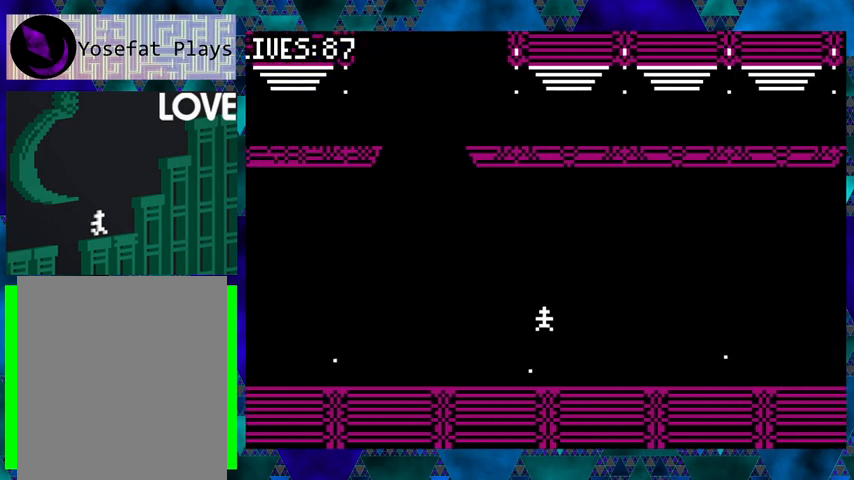
{"buttons": ["B", "DPAD_LEFT"], "events": [[67, "B", "up"], [333, "DPAD_LEFT", "up"], [433, "DPAD_LEFT", "down"], [467, "B", "down"]]}
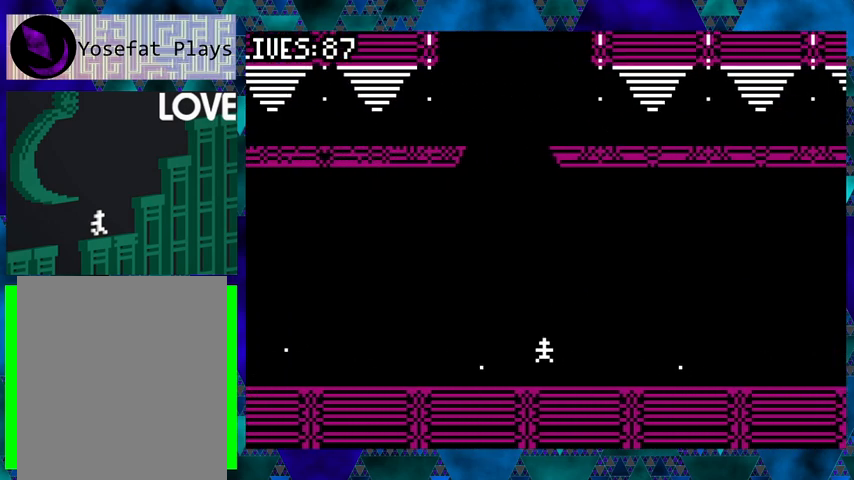
{"buttons": [], "events": [[233, "B", "up"], [467, "DPAD_LEFT", "up"]]}
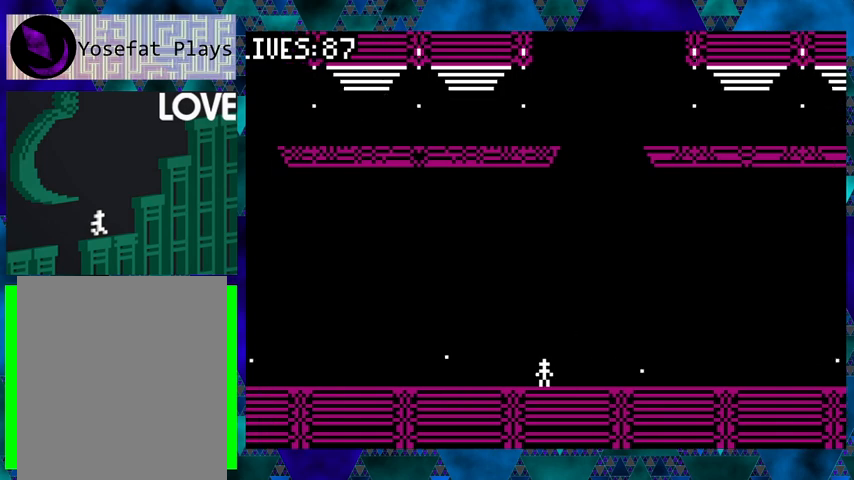
{"buttons": ["DPAD_LEFT"], "events": [[67, "DPAD_LEFT", "down"], [133, "B", "down"], [367, "B", "up"]]}
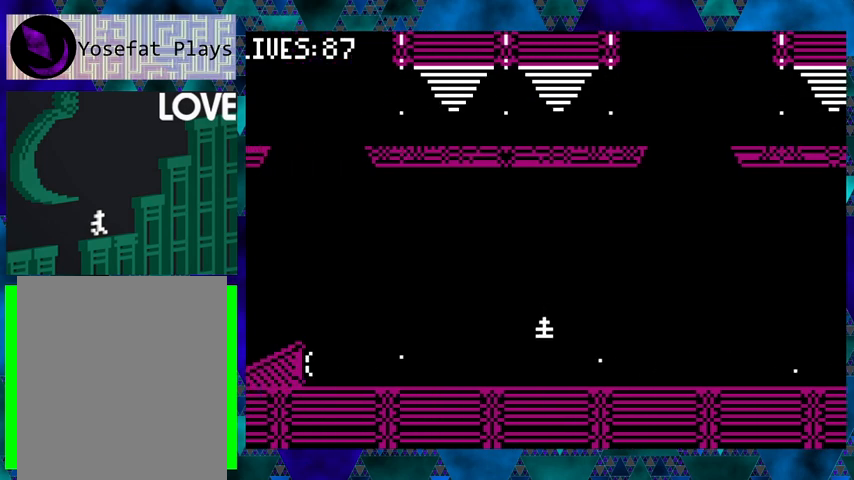
{"buttons": ["B", "DPAD_LEFT"], "events": [[67, "DPAD_LEFT", "up"], [267, "B", "down"], [267, "DPAD_LEFT", "down"]]}
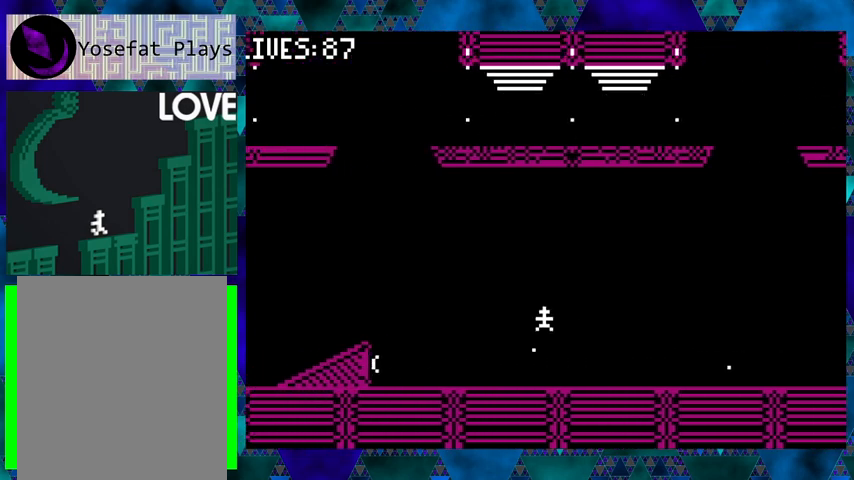
{"buttons": [], "events": [[67, "B", "up"], [167, "DPAD_LEFT", "up"]]}
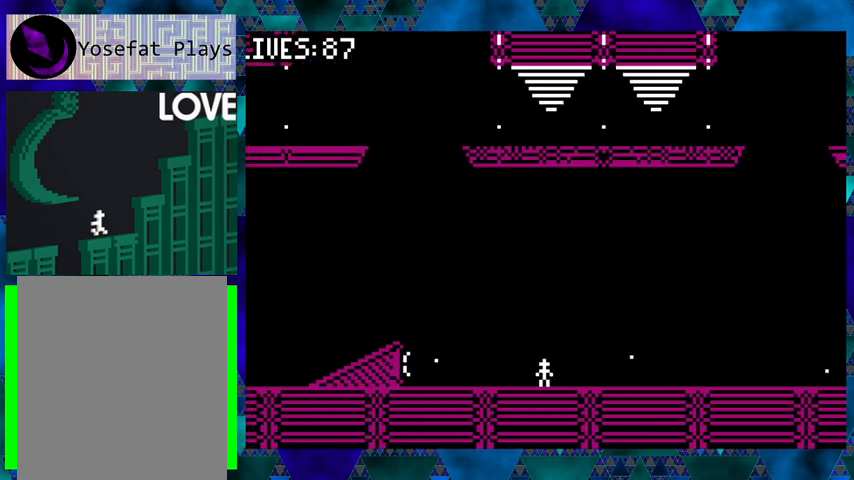
{"buttons": ["B", "DPAD_LEFT"], "events": [[267, "B", "down"], [267, "DPAD_LEFT", "down"]]}
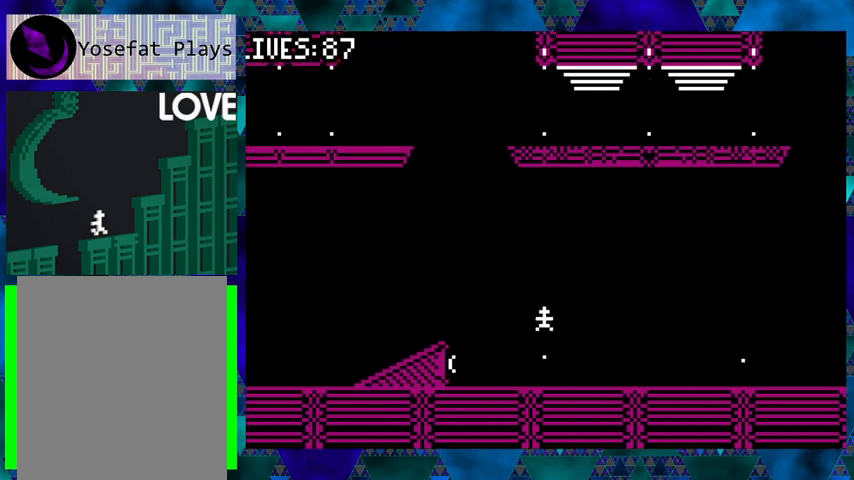
{"buttons": ["B", "DPAD_LEFT"], "events": [[67, "B", "up"], [133, "DPAD_LEFT", "up"], [367, "DPAD_LEFT", "down"], [400, "B", "down"]]}
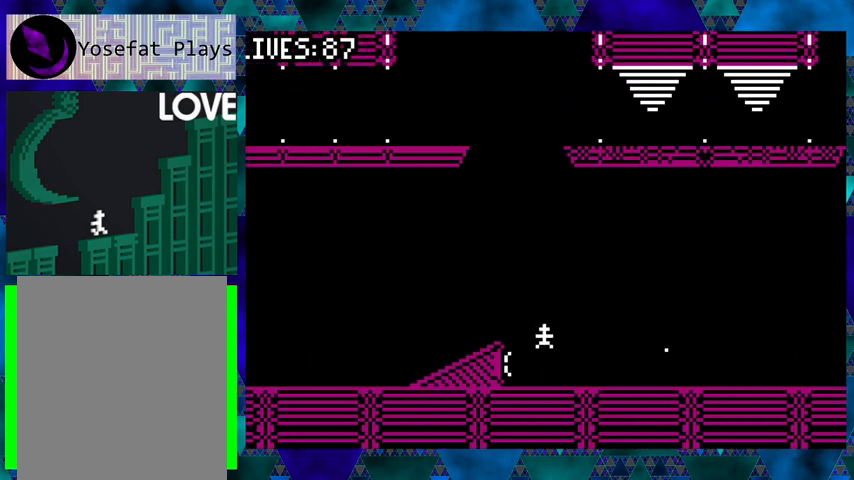
{"buttons": ["DPAD_LEFT"], "events": [[267, "B", "up"]]}
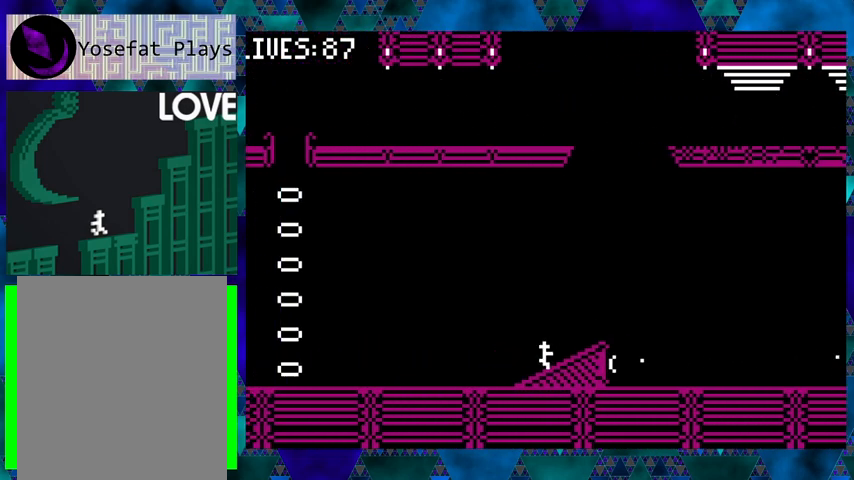
{"buttons": ["DPAD_LEFT"], "events": []}
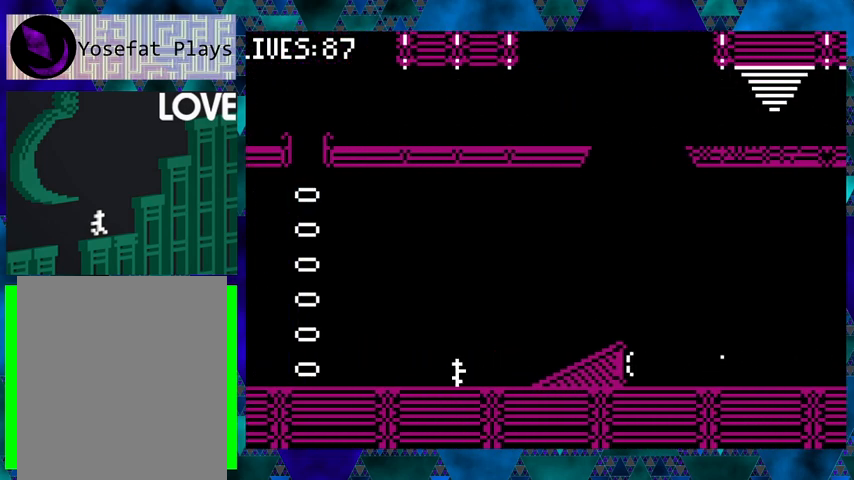
{"buttons": ["DPAD_LEFT"], "events": []}
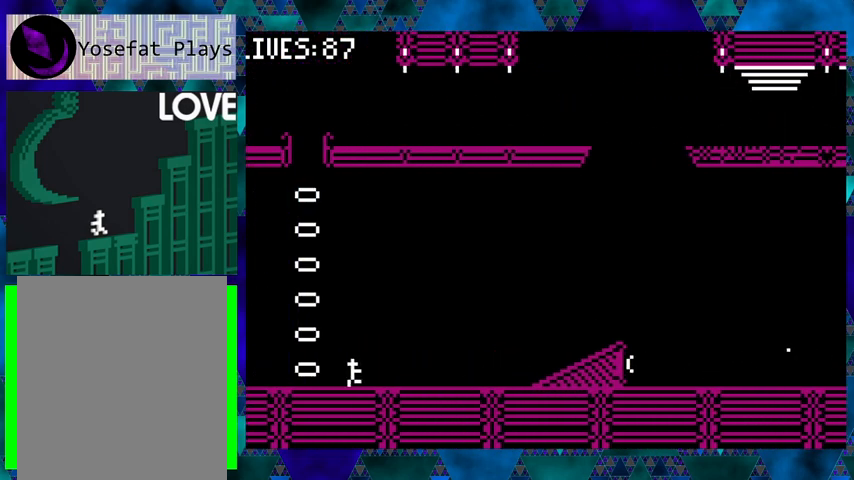
{"buttons": [], "events": [[267, "DPAD_LEFT", "up"]]}
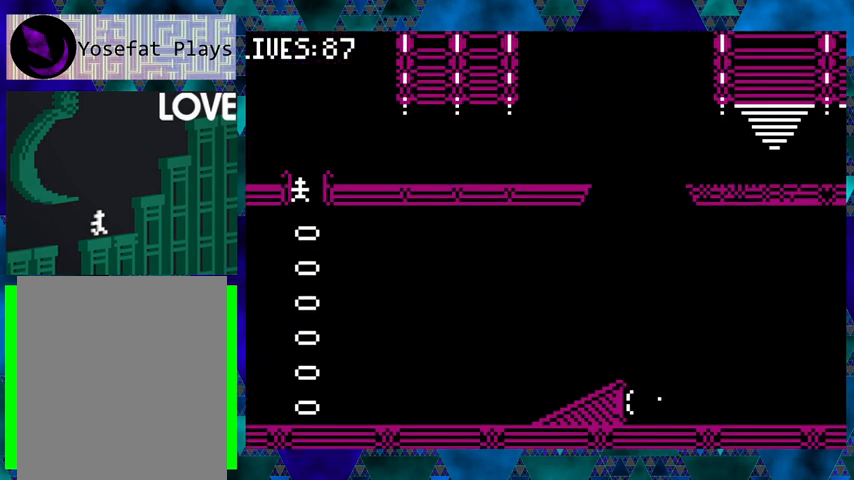
{"buttons": ["DPAD_RIGHT"], "events": [[233, "DPAD_RIGHT", "down"]]}
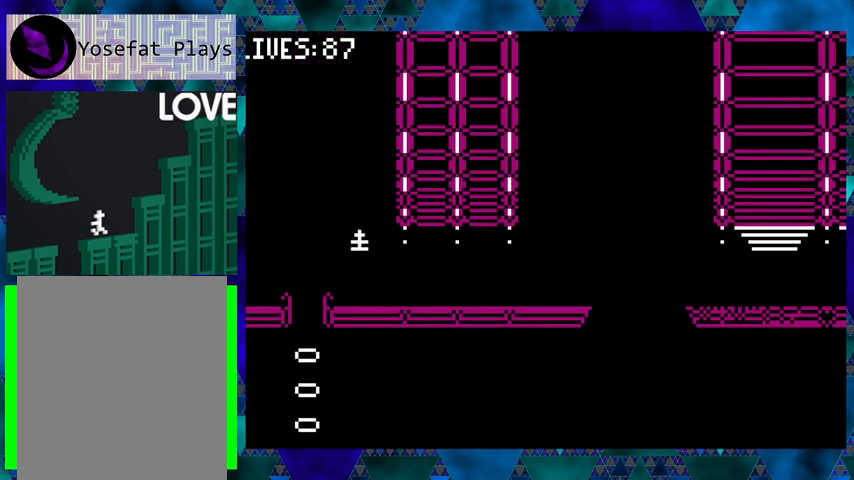
{"buttons": [], "events": [[33, "DPAD_RIGHT", "up"]]}
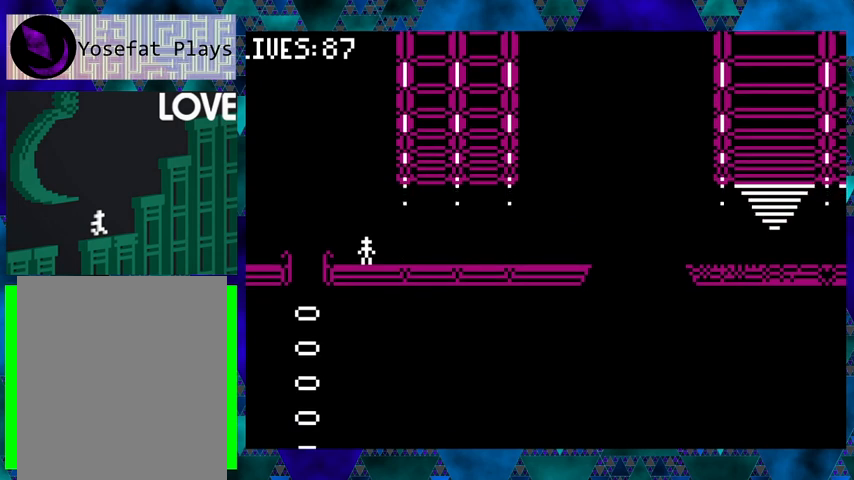
{"buttons": [], "events": [[133, "DPAD_RIGHT", "down"], [233, "DPAD_RIGHT", "up"]]}
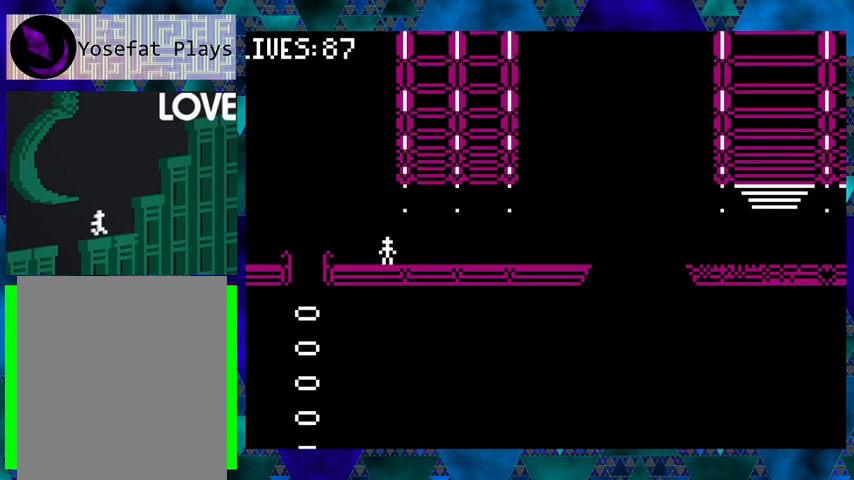
{"buttons": ["DPAD_RIGHT"], "events": [[367, "DPAD_RIGHT", "down"]]}
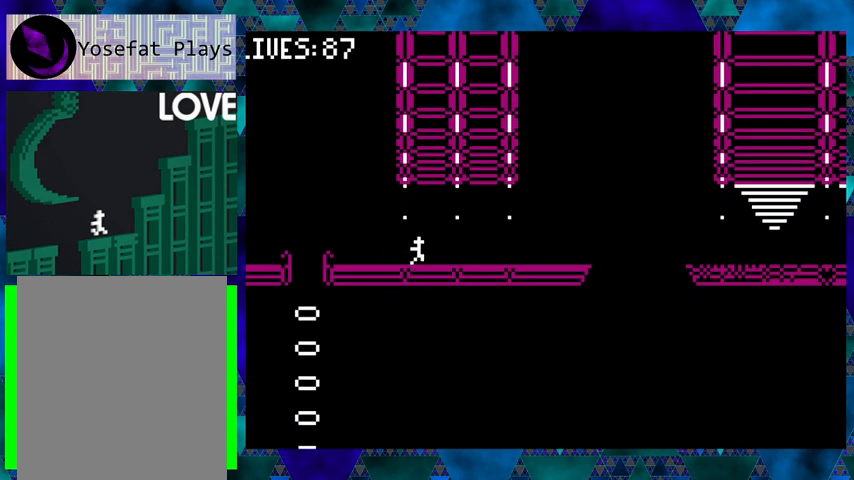
{"buttons": [], "events": [[67, "DPAD_RIGHT", "up"]]}
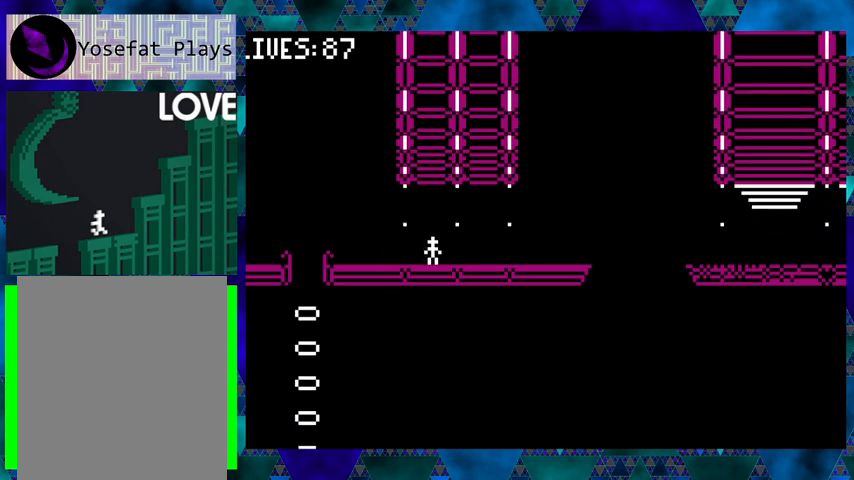
{"buttons": [], "events": []}
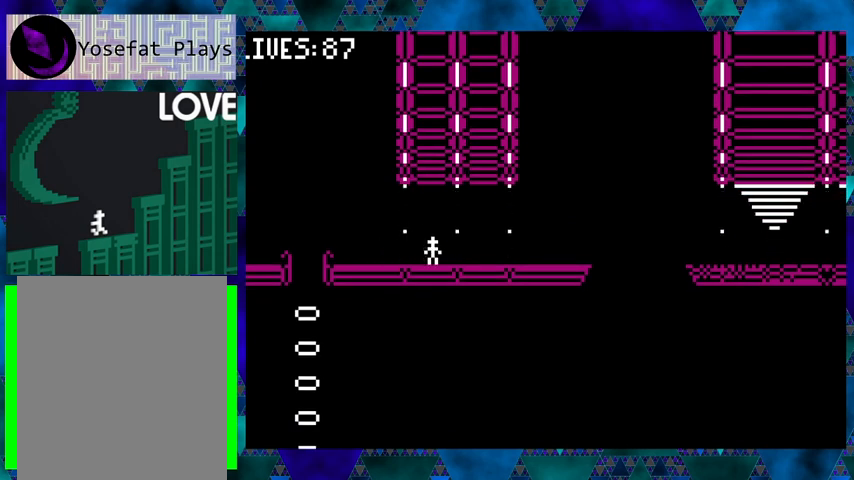
{"buttons": [], "events": [[167, "DPAD_RIGHT", "down"], [433, "DPAD_RIGHT", "up"]]}
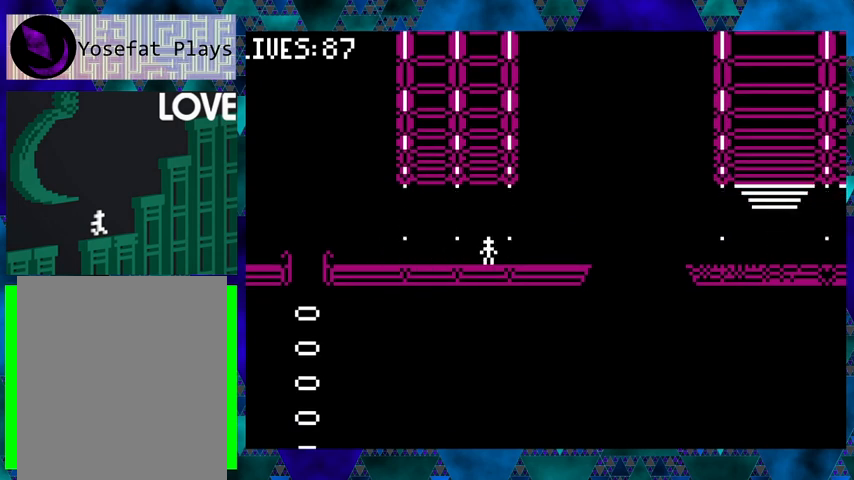
{"buttons": [], "events": []}
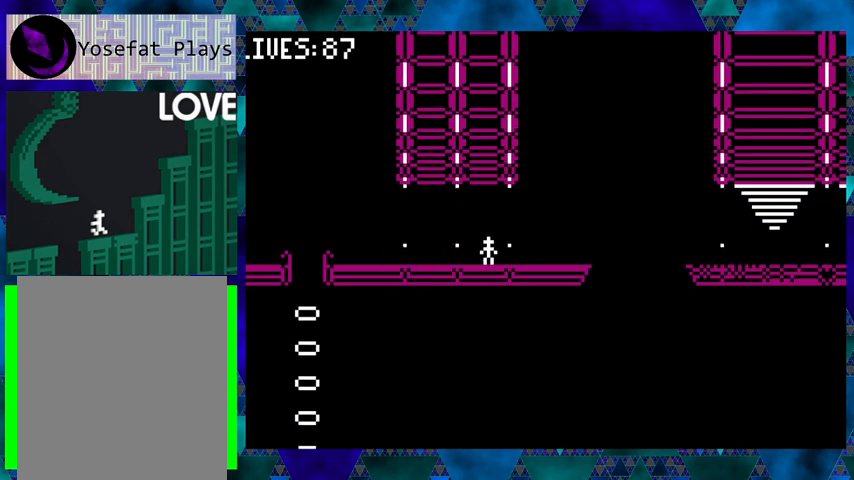
{"buttons": [], "events": []}
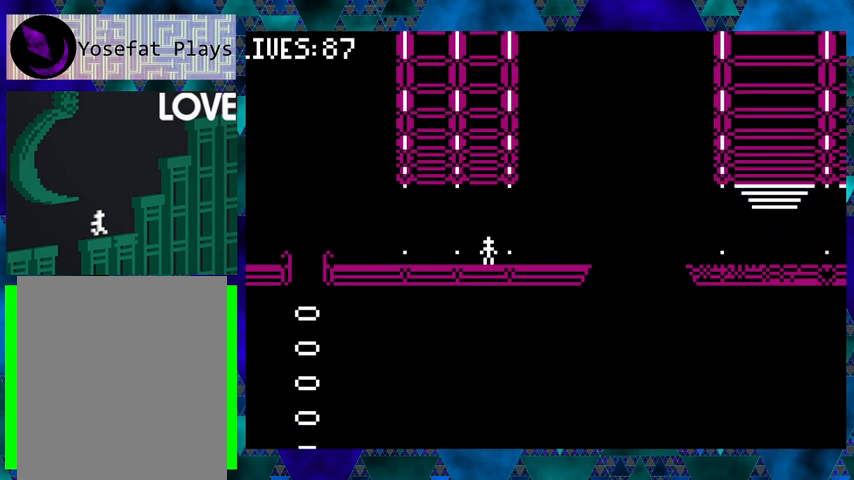
{"buttons": [], "events": [[133, "DPAD_RIGHT", "down"], [467, "DPAD_RIGHT", "up"]]}
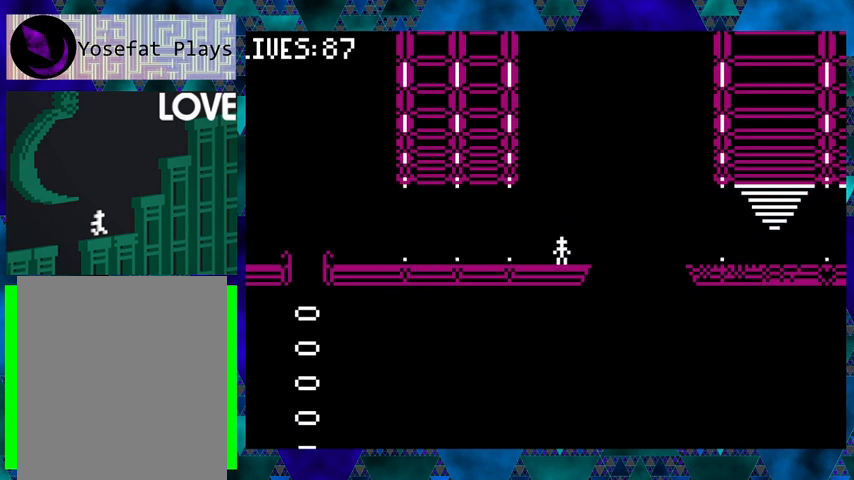
{"buttons": [], "events": []}